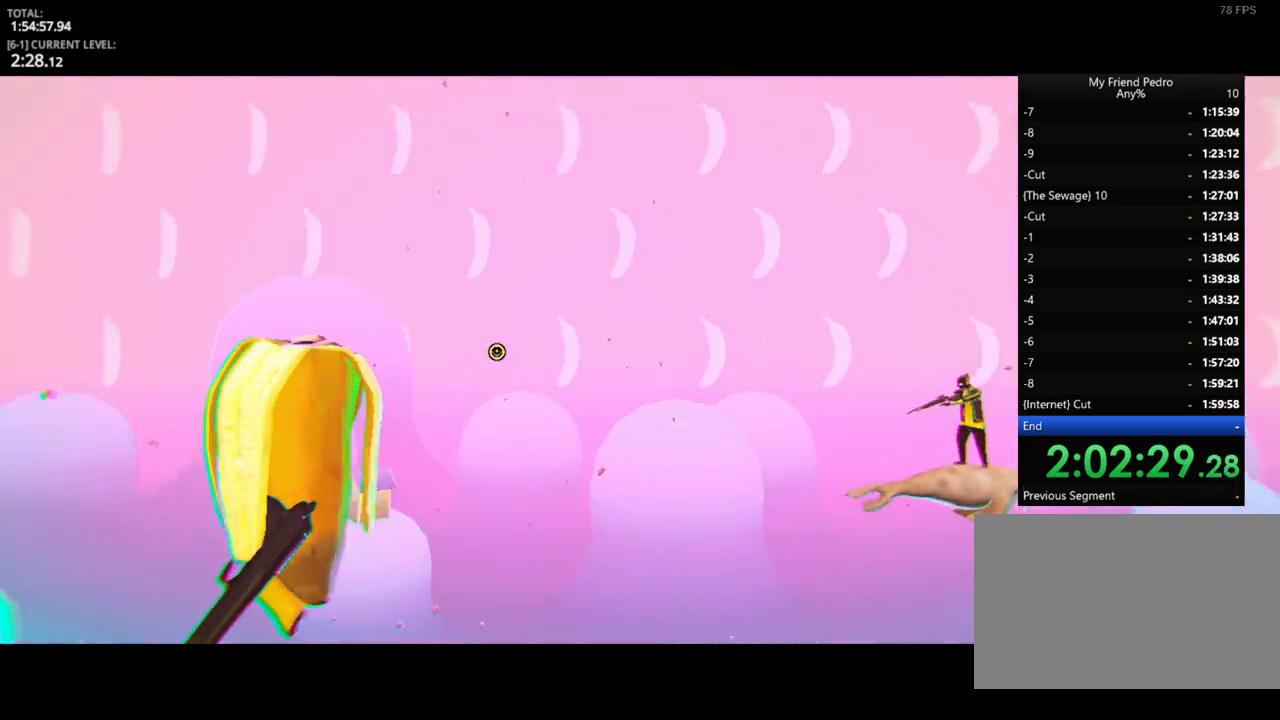
Gameplay with keyboard and mouse; each line is a JSON object with the keys held at the frame after it. "events" lists presses ("down") and releases ("up") of "1", "2", "3", "4", "5", "a", "alt", "c", "caps_lock", "ctrl", "d", "e", "f", "g", "q", "r", "s", "shift", "space", "t", "tab", "v", "w", "x" and "z" between this image and that frame as [ms after this image, input, new state], when the widget could be followed in between. No other keys are recorded. "mouse_move" is the direction in which the mouse moves at that frame (one of eight, or "still"), when it could be read. Mouse buttons are not recorded.
{"keys": ["e"], "mouse_move": "still", "events": [[300, "e", "down"], [350, "e", "up"], [500, "e", "down"]]}
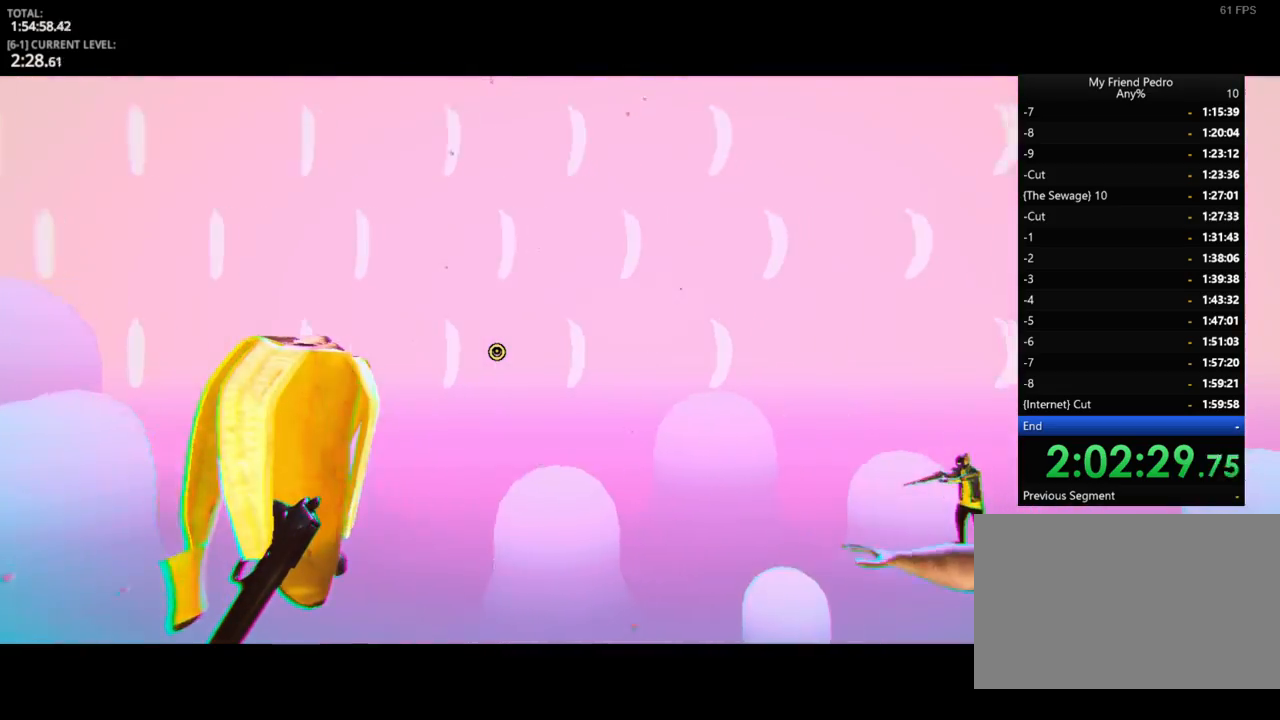
{"keys": [], "mouse_move": "still", "events": [[33, "e", "up"]]}
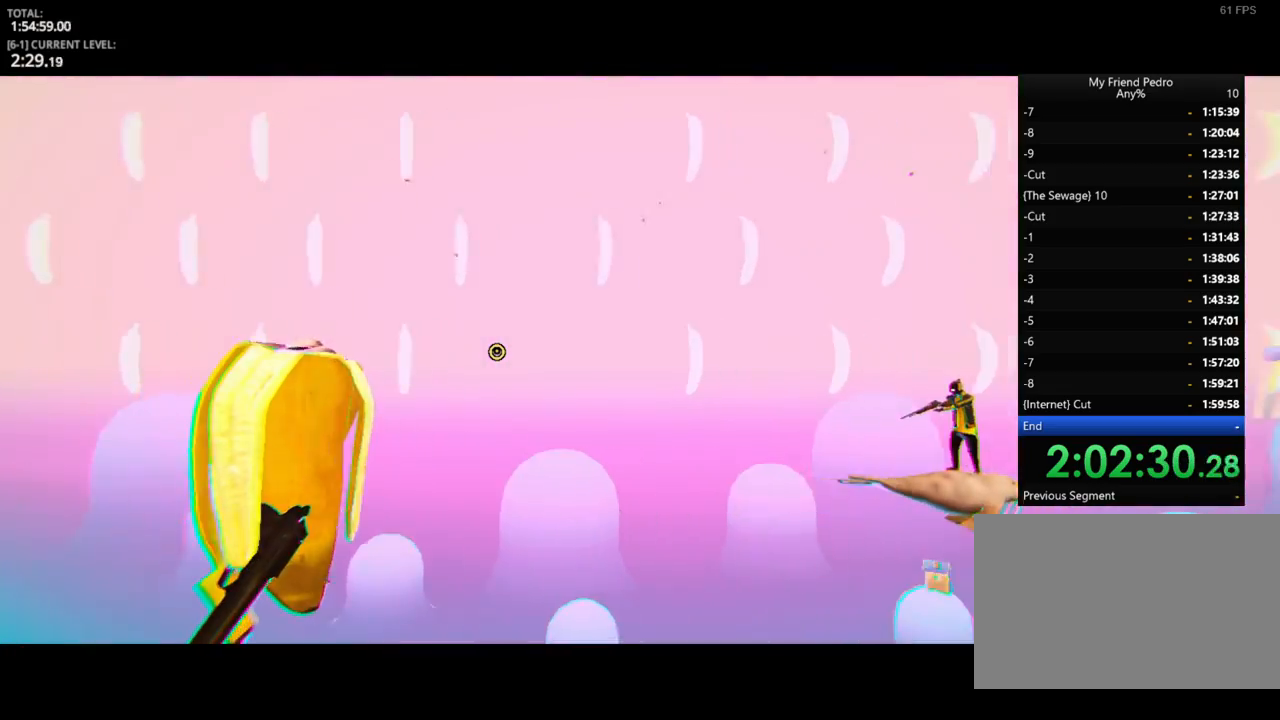
{"keys": [], "mouse_move": "still", "events": []}
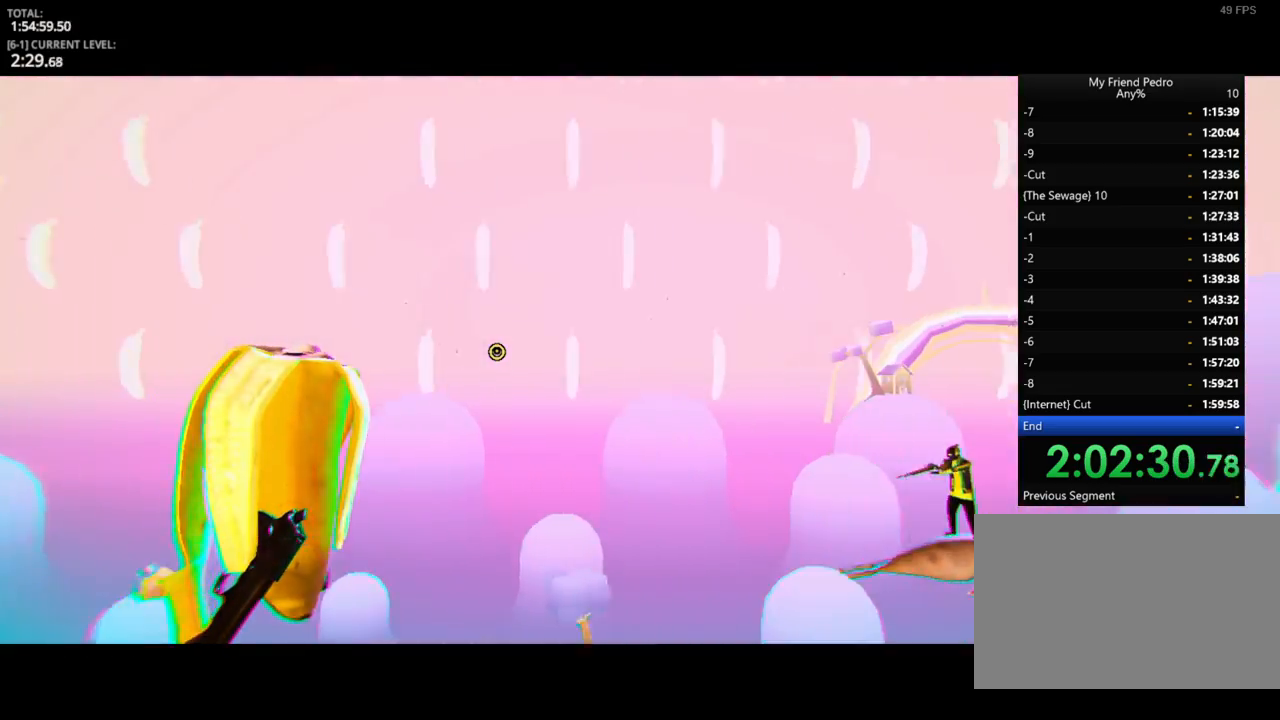
{"keys": [], "mouse_move": "still", "events": []}
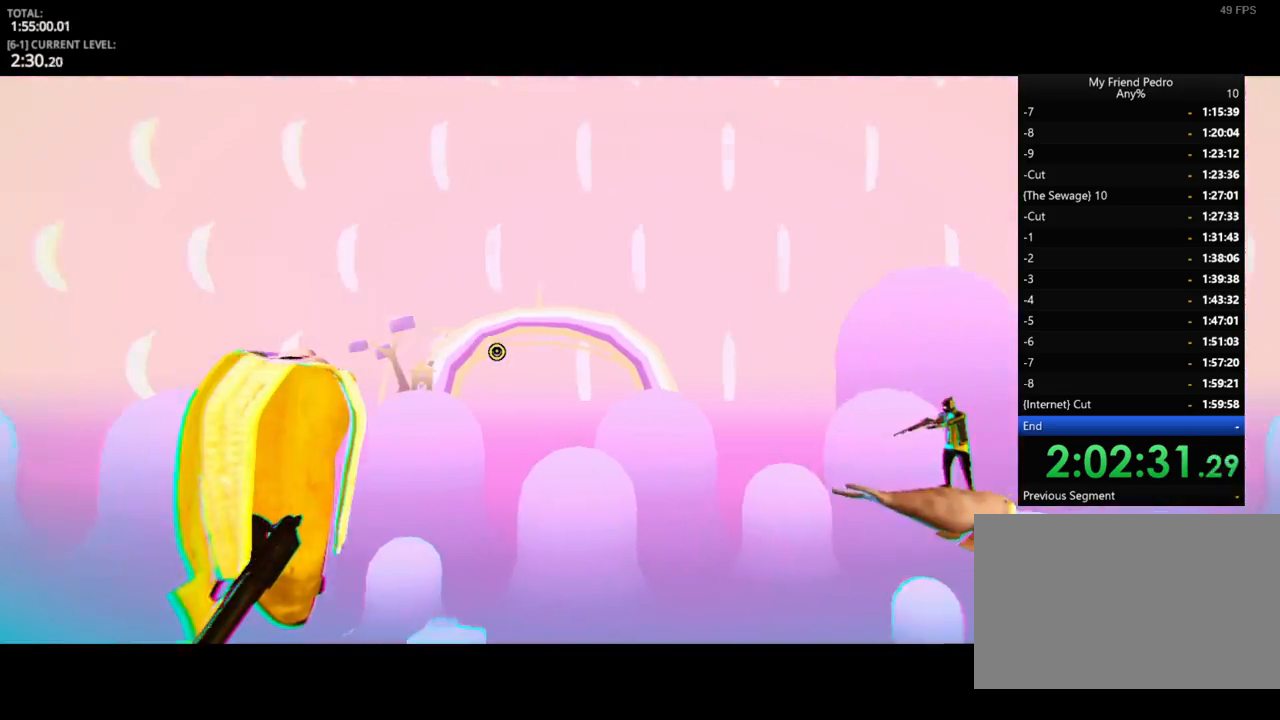
{"keys": ["e"], "mouse_move": "still", "events": [[500, "e", "down"]]}
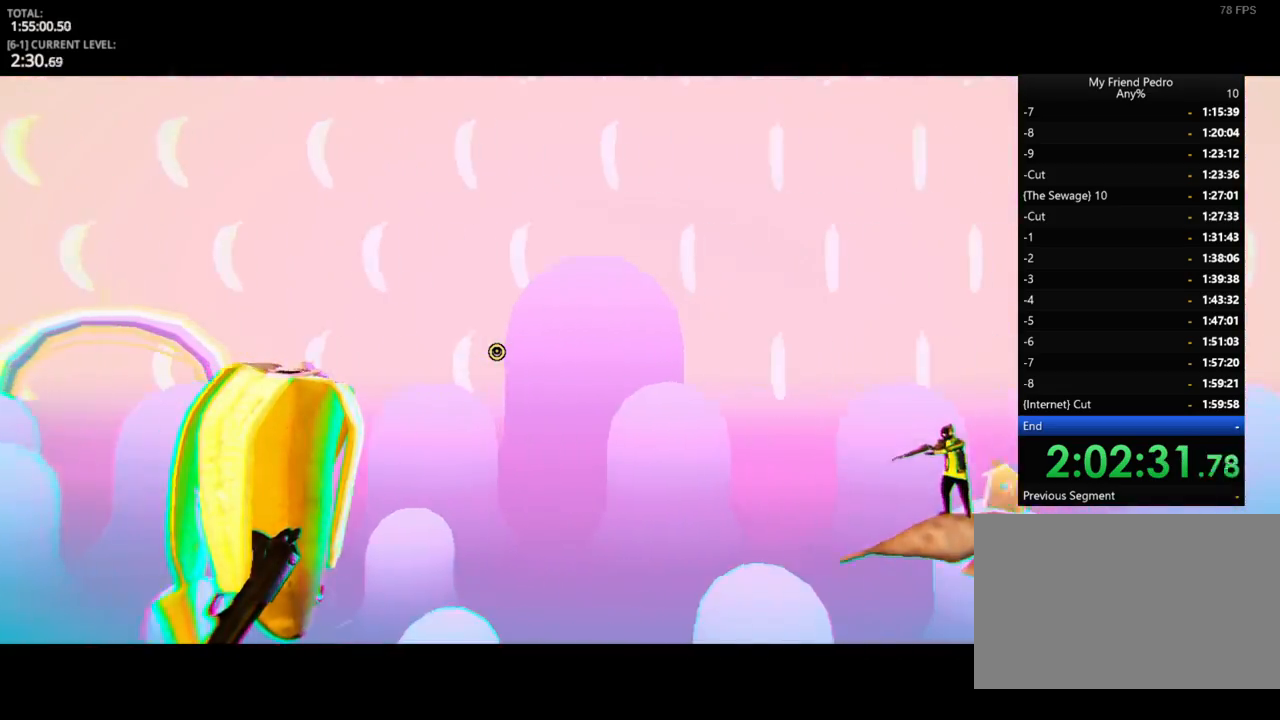
{"keys": [], "mouse_move": "right", "events": [[50, "e", "up"], [133, "e", "down"], [166, "e", "up"], [316, "e", "down"], [366, "e", "up"]]}
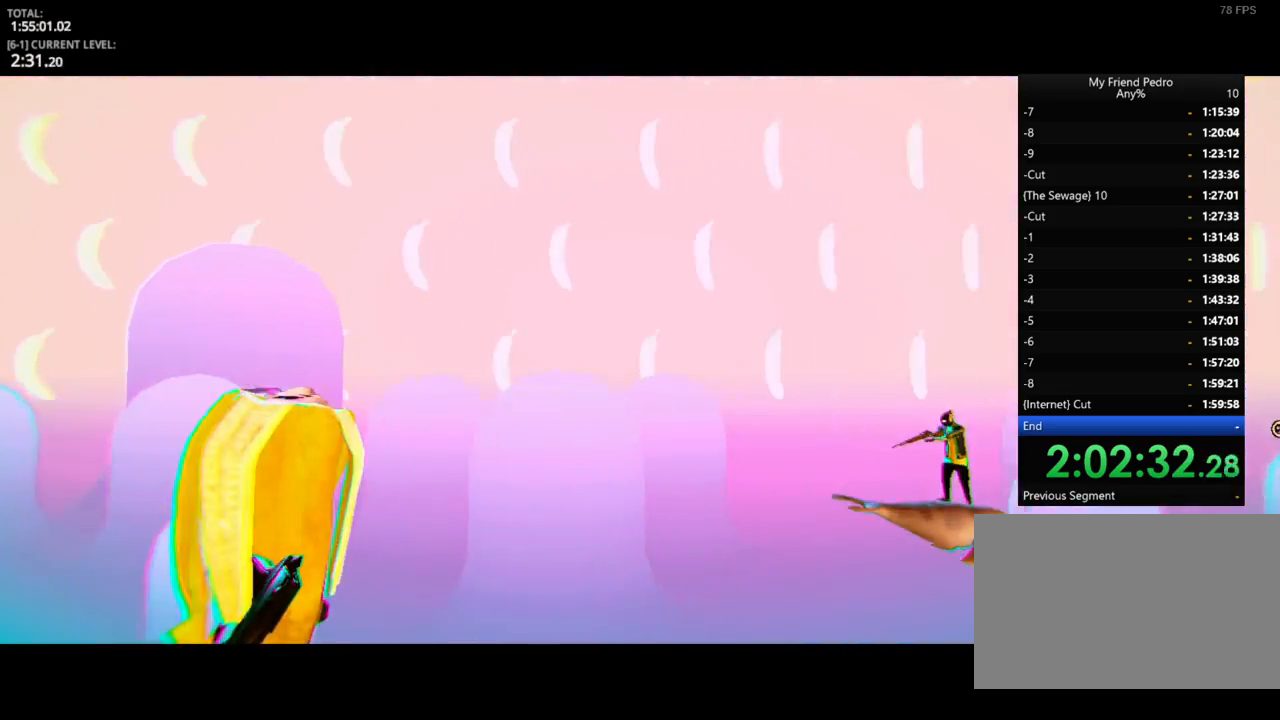
{"keys": [], "mouse_move": "still", "events": []}
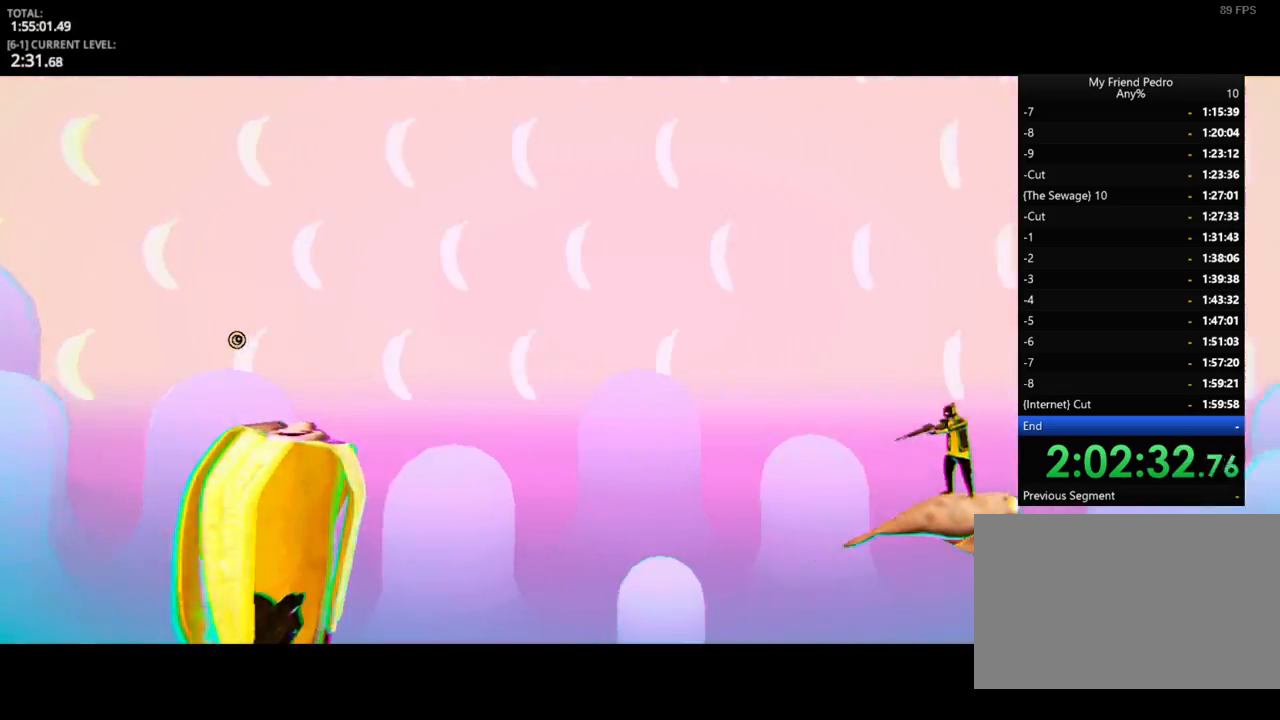
{"keys": ["r"], "mouse_move": "still", "events": [[500, "r", "down"]]}
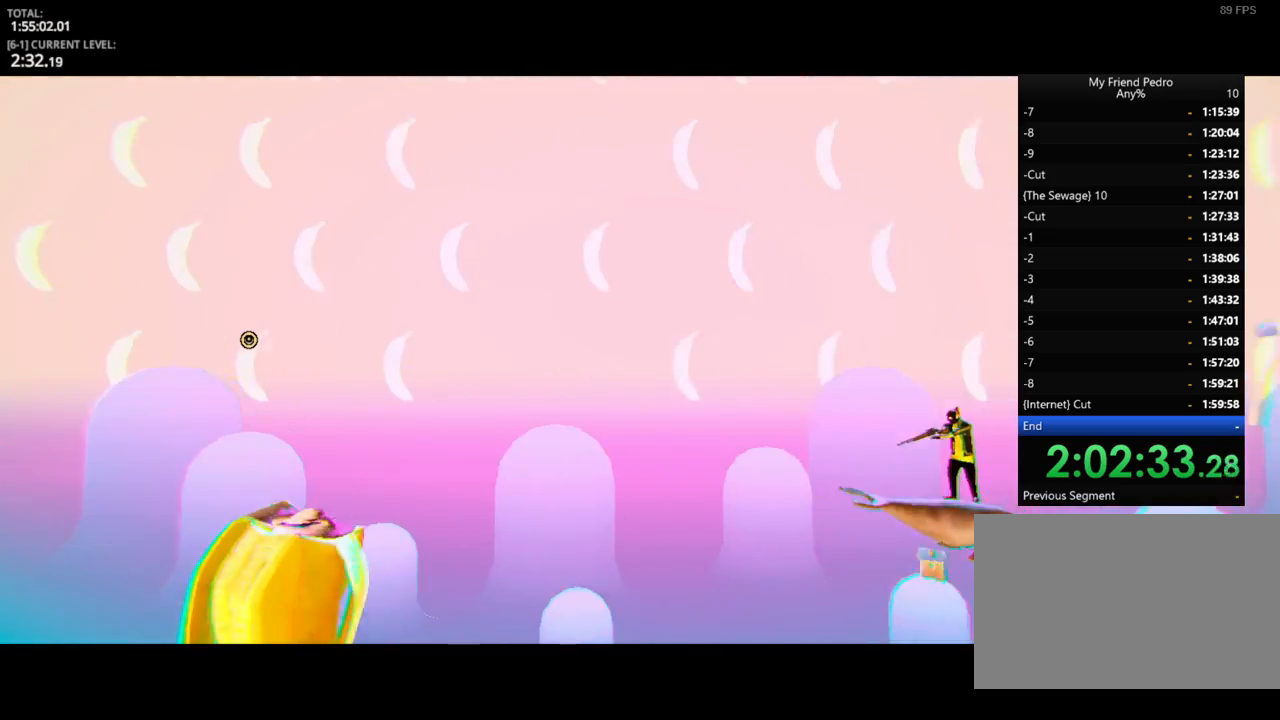
{"keys": [], "mouse_move": "still", "events": [[66, "r", "up"]]}
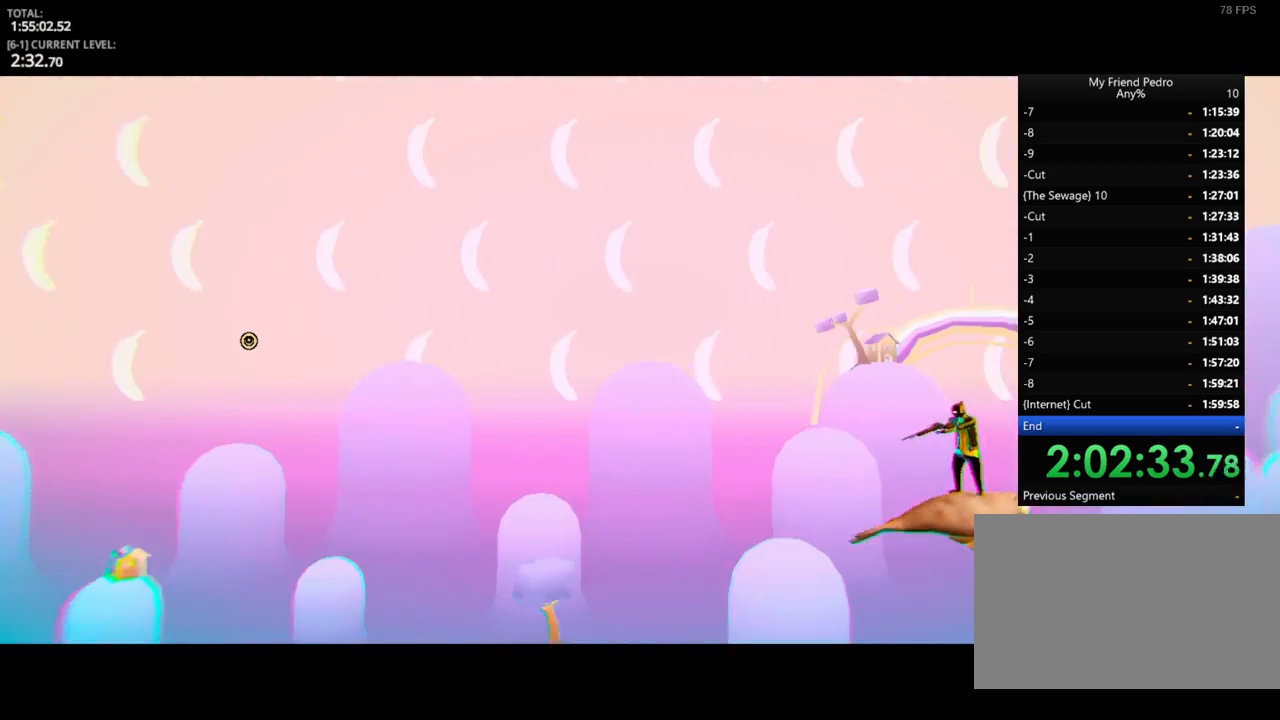
{"keys": [], "mouse_move": "still", "events": [[300, "e", "down"], [333, "e", "up"]]}
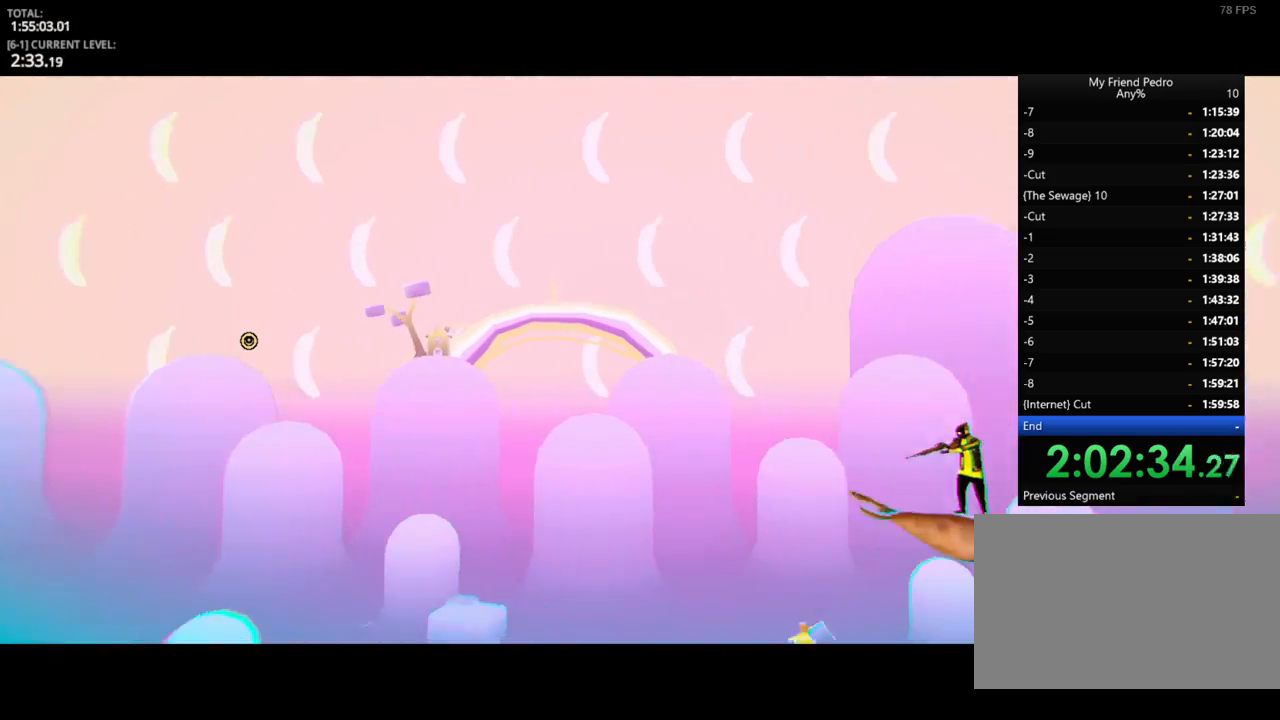
{"keys": [], "mouse_move": "still", "events": [[16, "e", "down"], [83, "e", "up"], [183, "e", "down"], [216, "e", "up"]]}
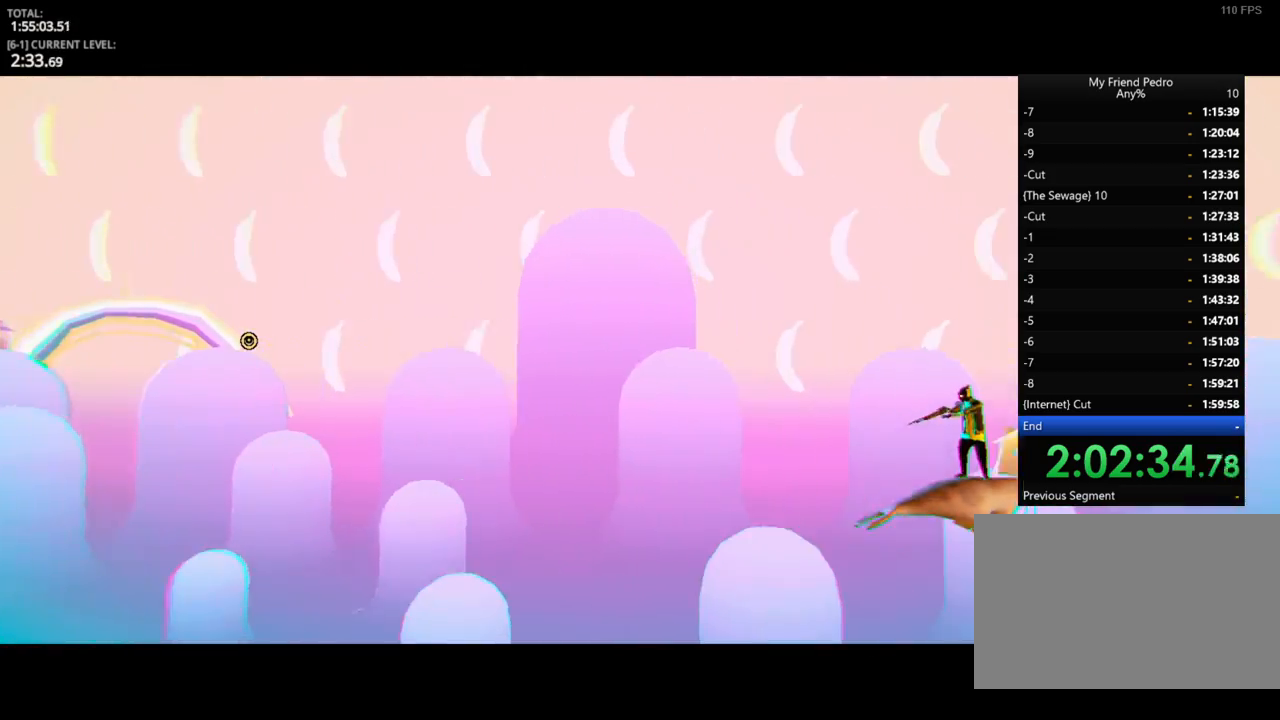
{"keys": [], "mouse_move": "left", "events": []}
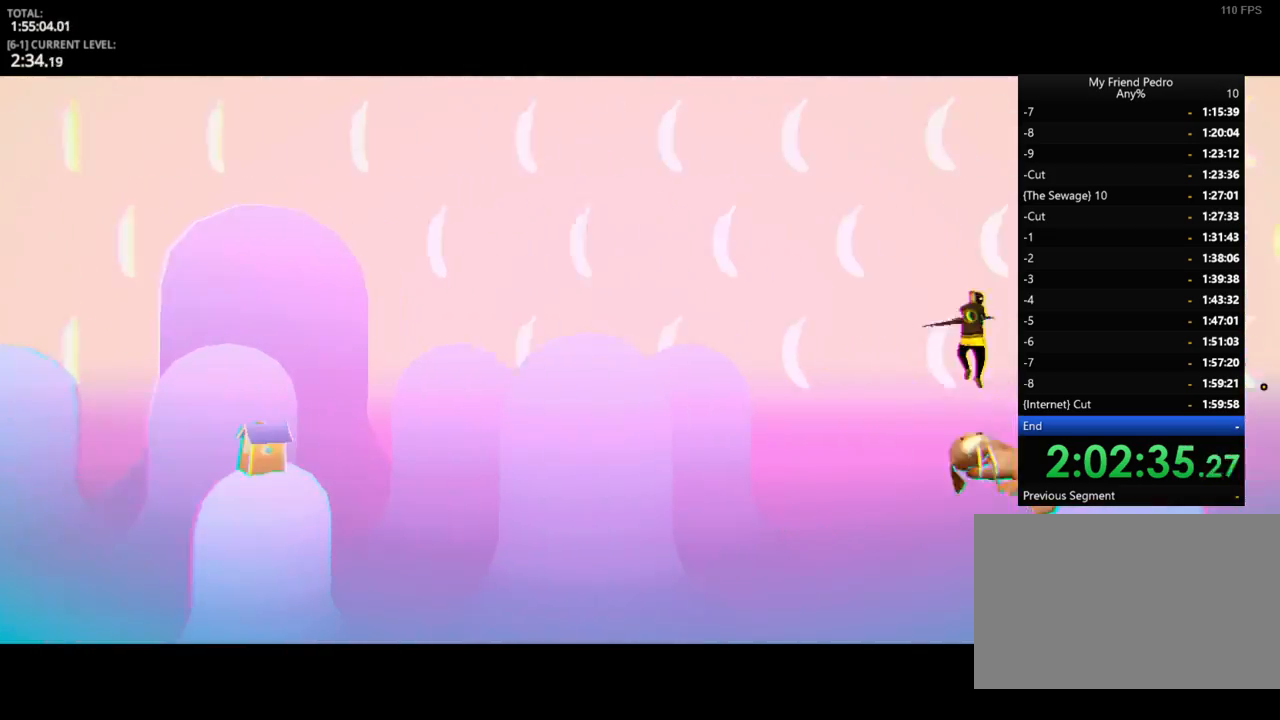
{"keys": [], "mouse_move": "still", "events": []}
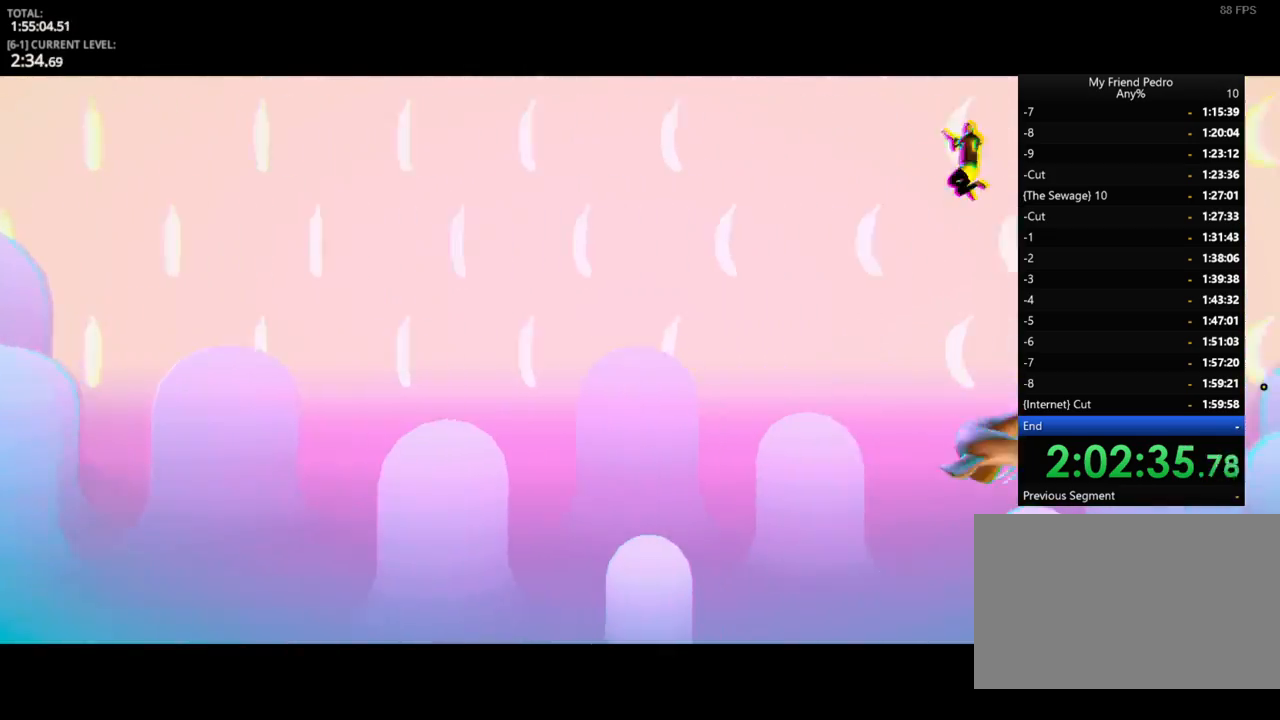
{"keys": [], "mouse_move": "still", "events": []}
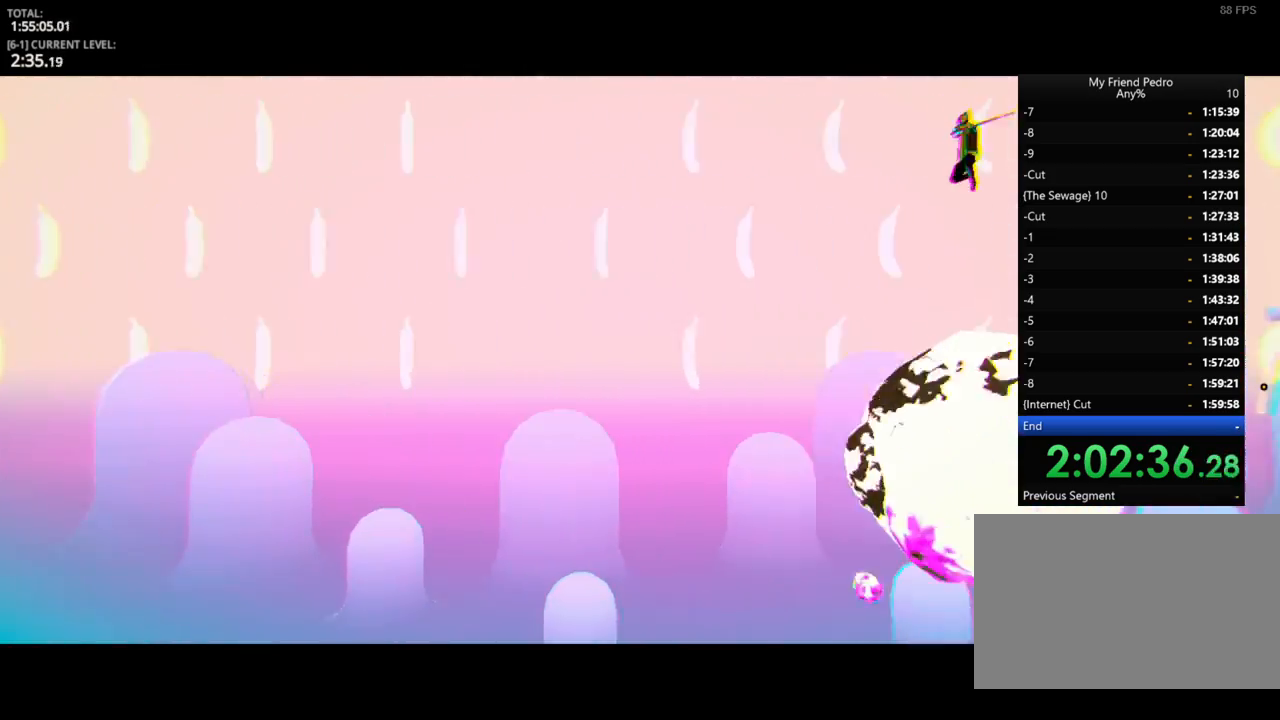
{"keys": [], "mouse_move": "still", "events": []}
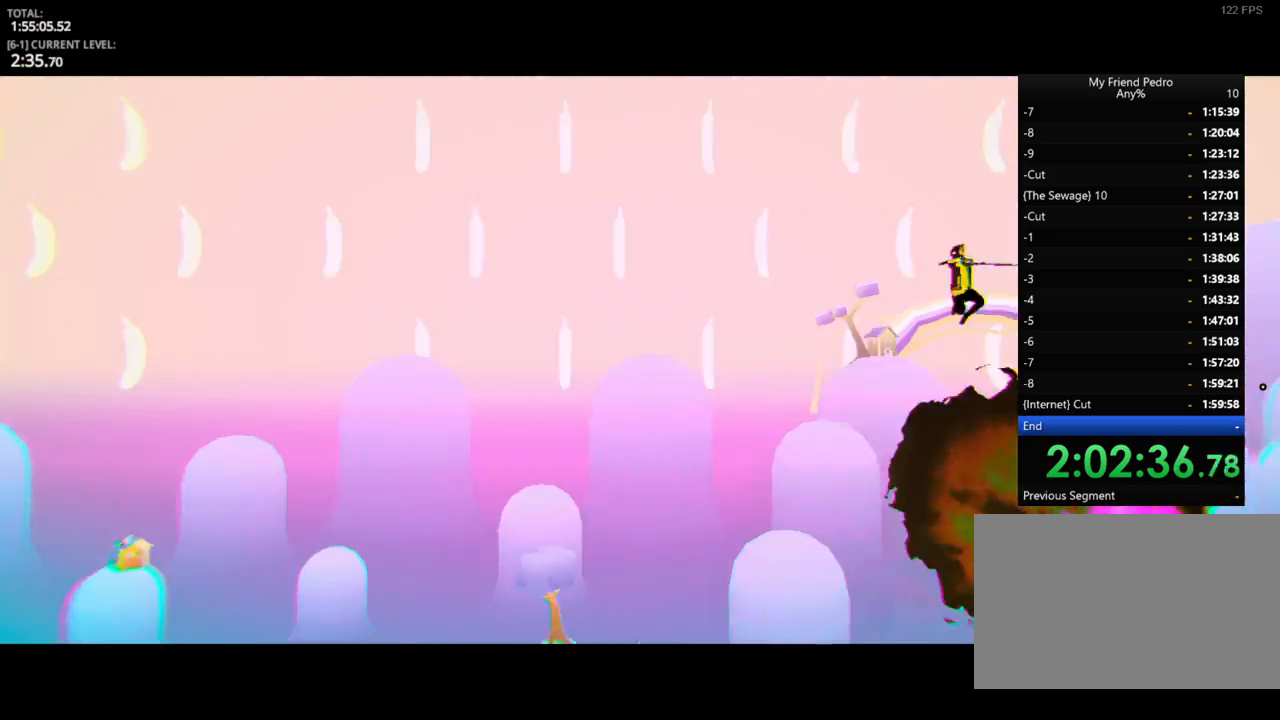
{"keys": [], "mouse_move": "still", "events": []}
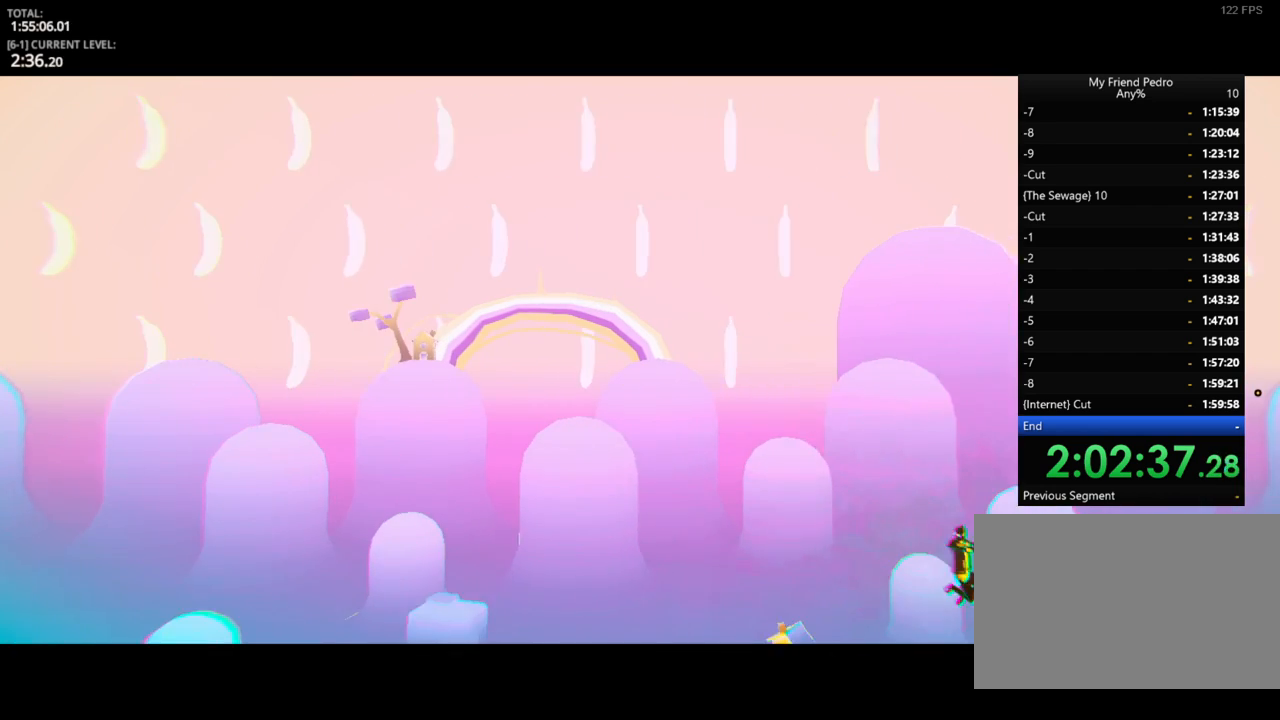
{"keys": [], "mouse_move": "still", "events": []}
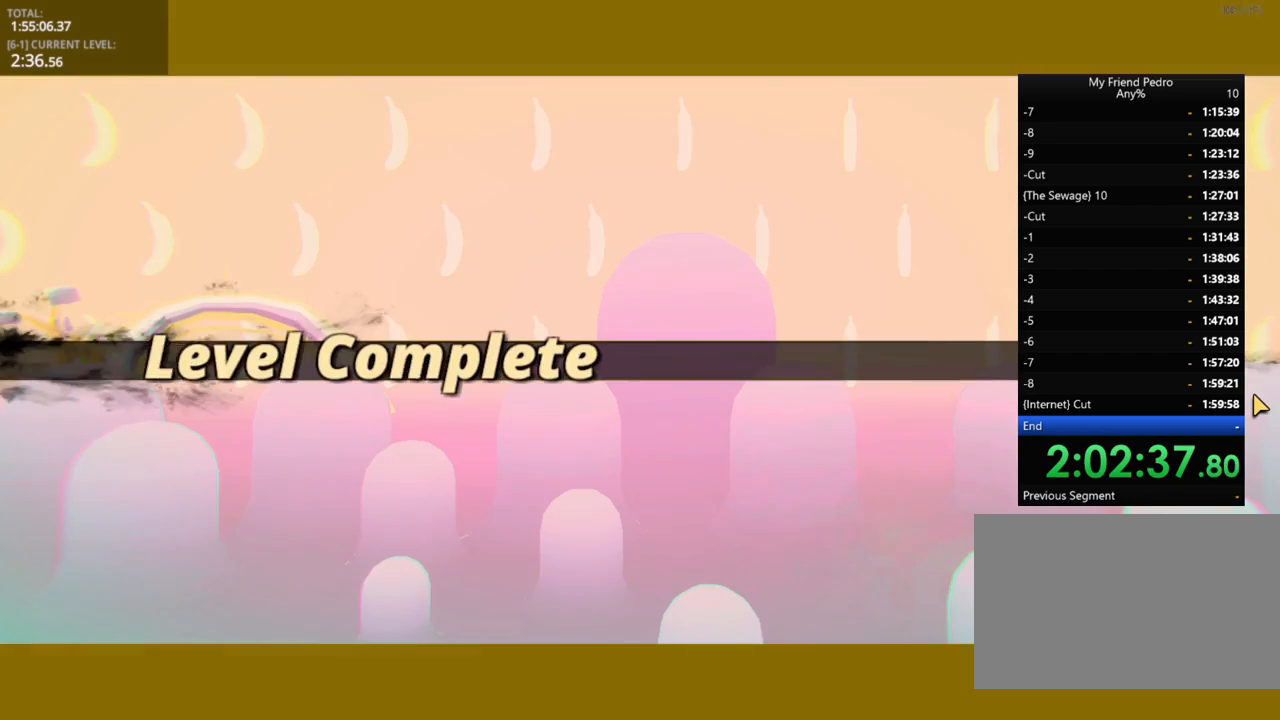
{"keys": [], "mouse_move": "still", "events": []}
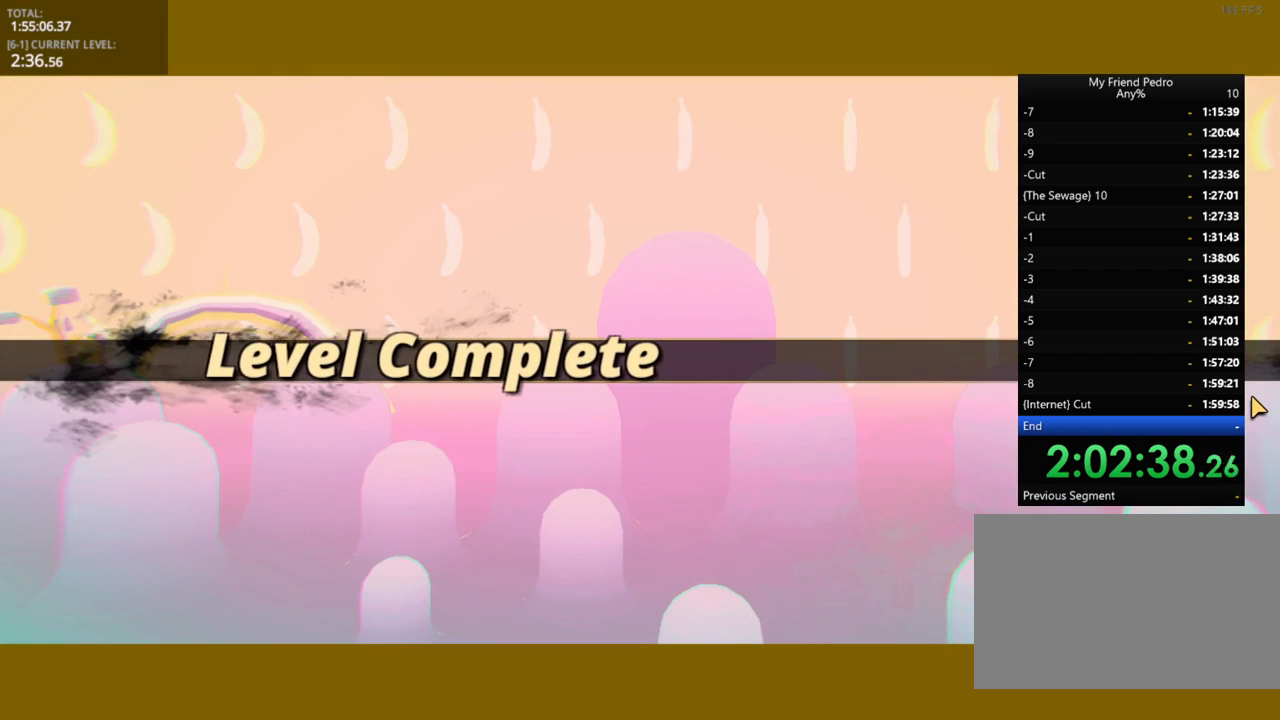
{"keys": [], "mouse_move": "still", "events": []}
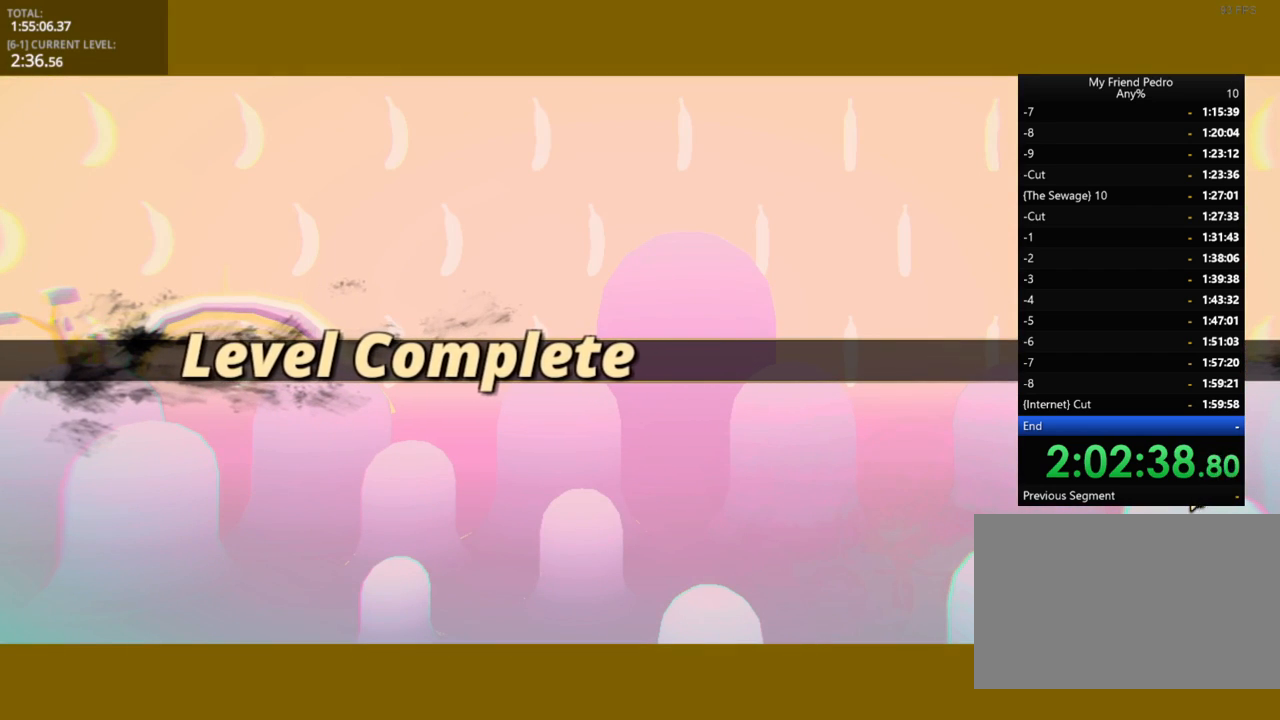
{"keys": [], "mouse_move": "still", "events": []}
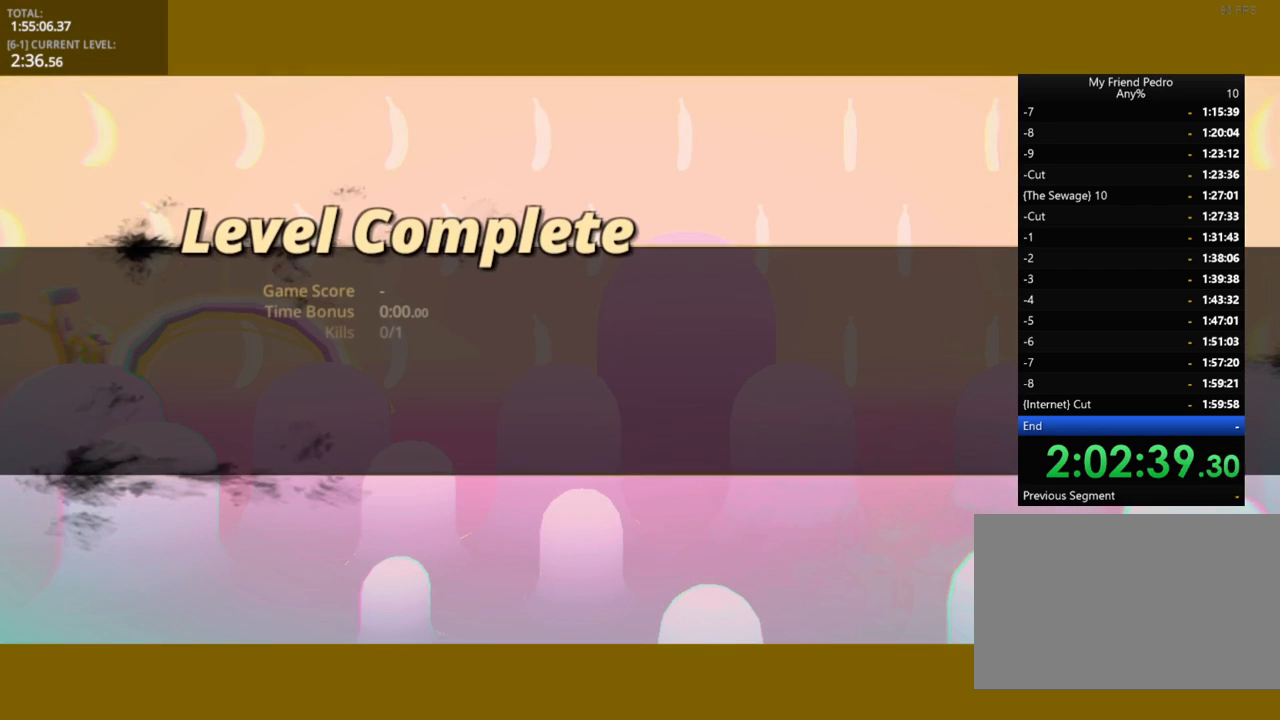
{"keys": [], "mouse_move": "still", "events": []}
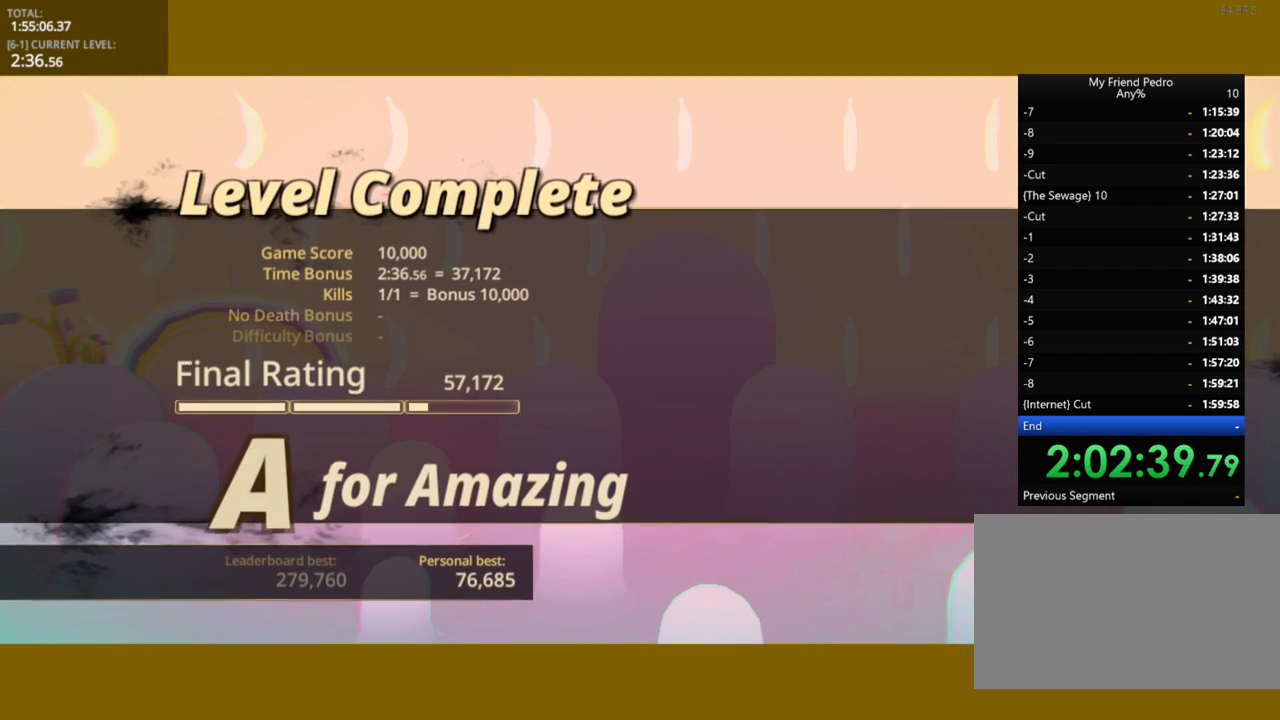
{"keys": [], "mouse_move": "still", "events": []}
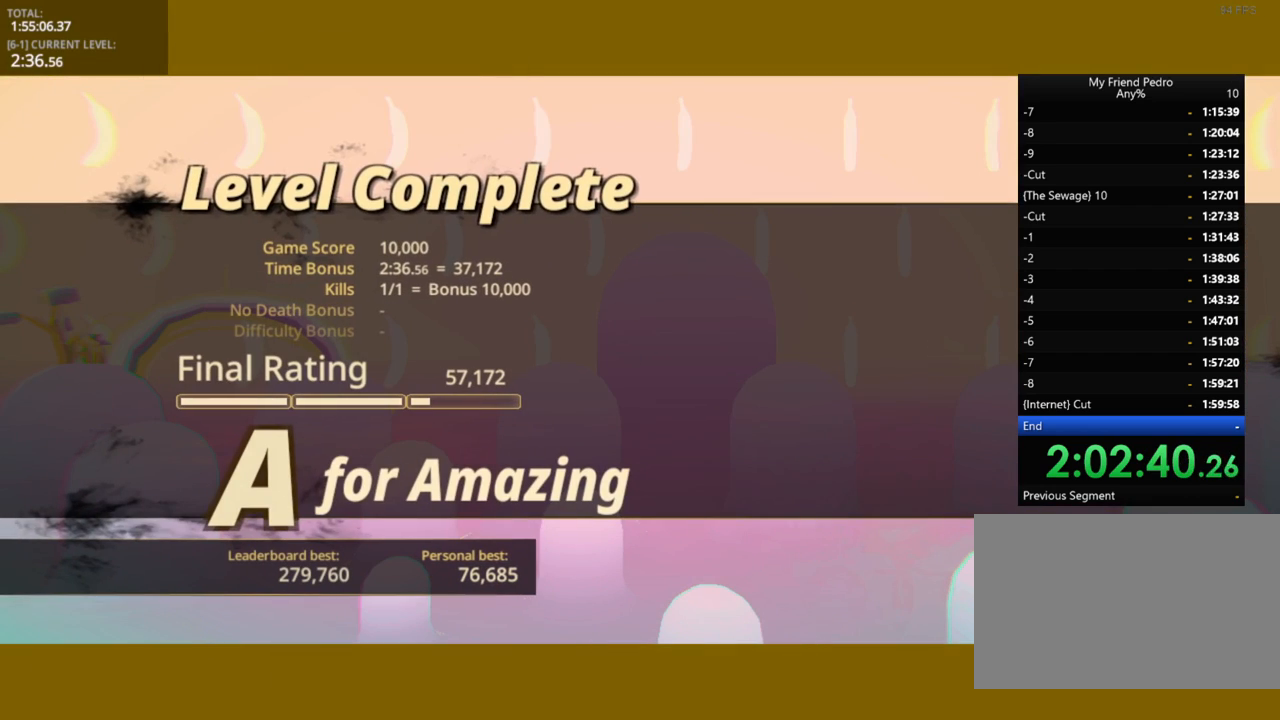
{"keys": [], "mouse_move": "still", "events": []}
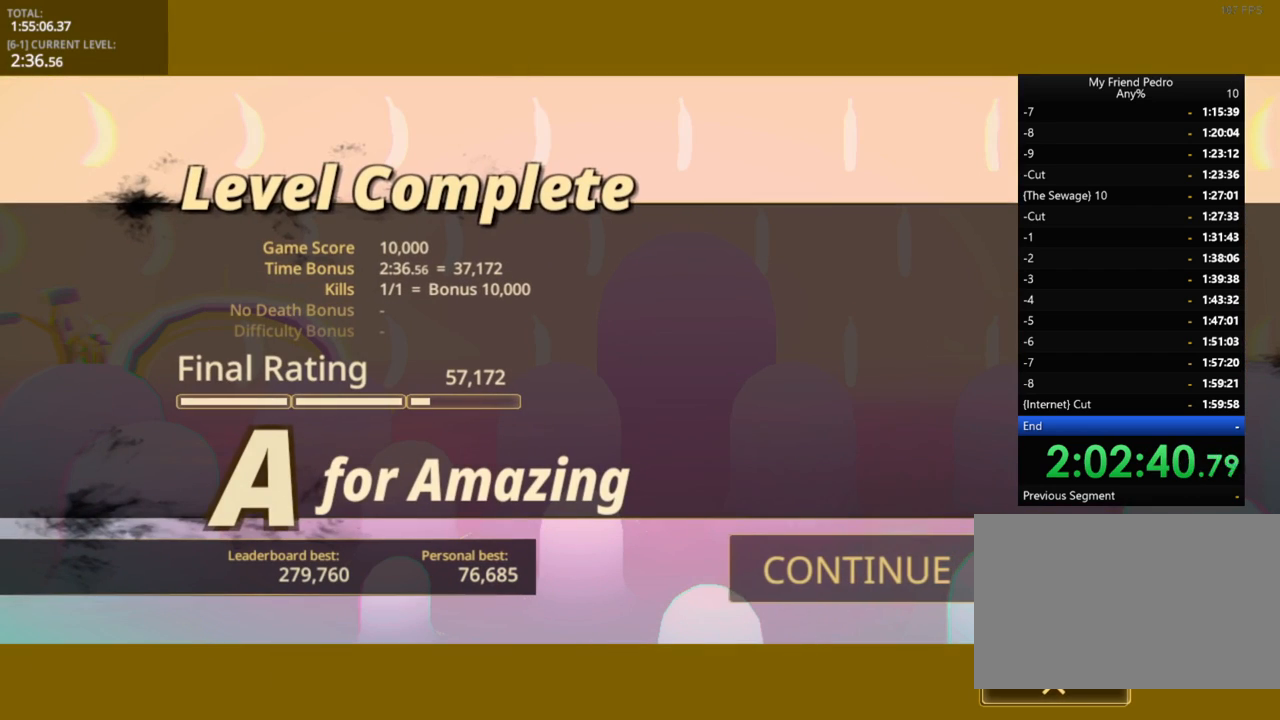
{"keys": [], "mouse_move": "left", "events": []}
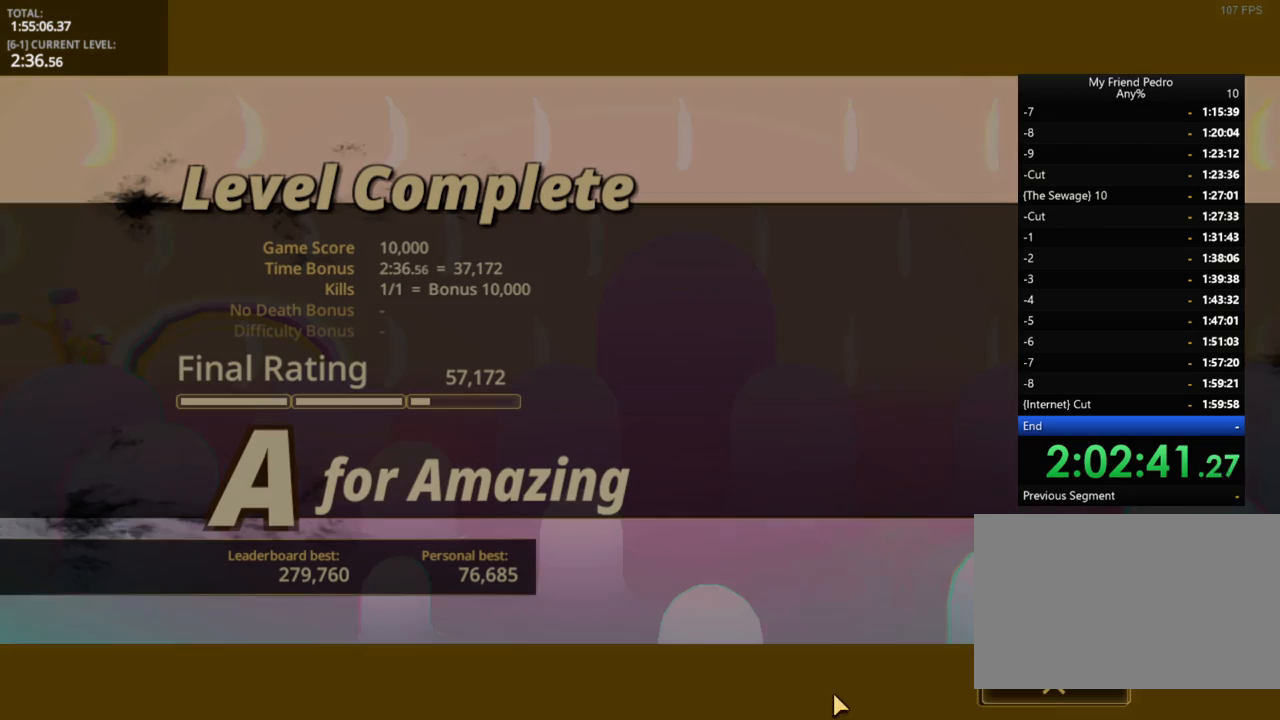
{"keys": [], "mouse_move": "still", "events": []}